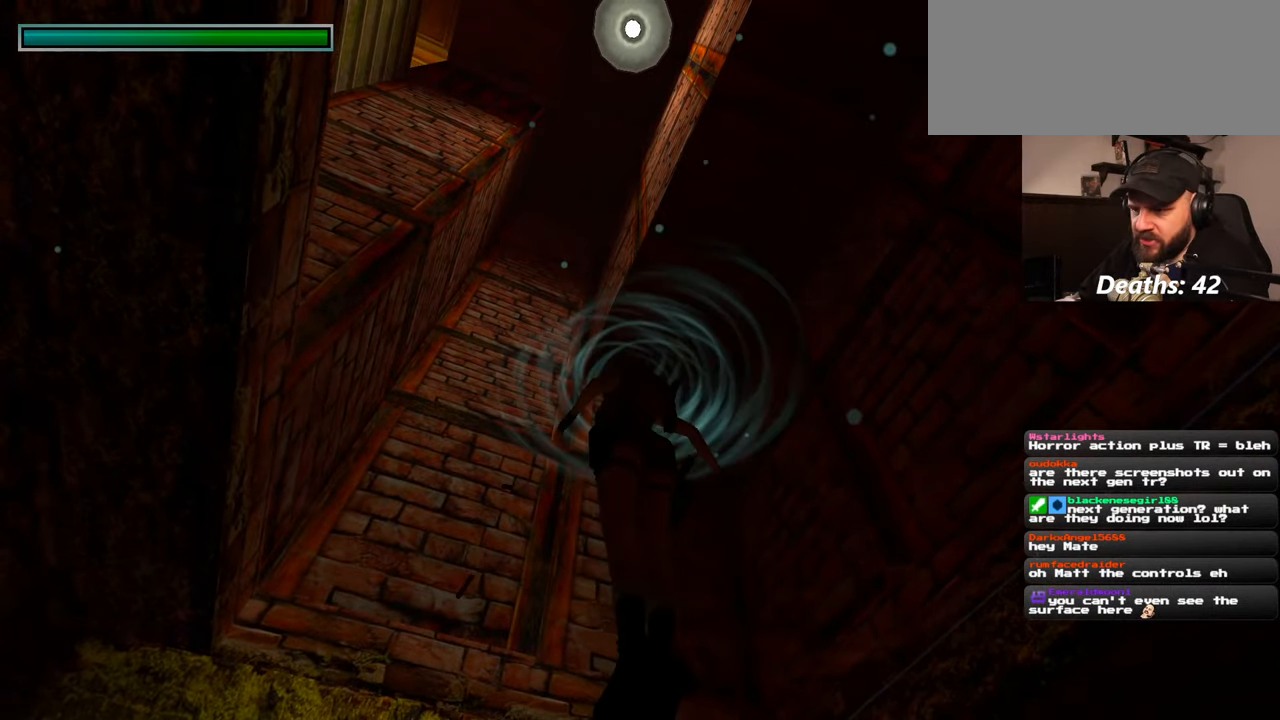
Gameplay with a controller (PlayStation layout); each line is a JSON object with the inputs held at the frame after it. "events" lists button and stick changes between this image and that frame as [ms after this image, input, new state], when the widget could be followed in between. Not read: L2 L3 R2 R3 START.
{"buttons": [], "left_stick": "up-left", "right_stick": "down-left", "events": [[84, "right_stick", "left"], [500, "left_stick", "up-left"], [500, "right_stick", "down-left"]]}
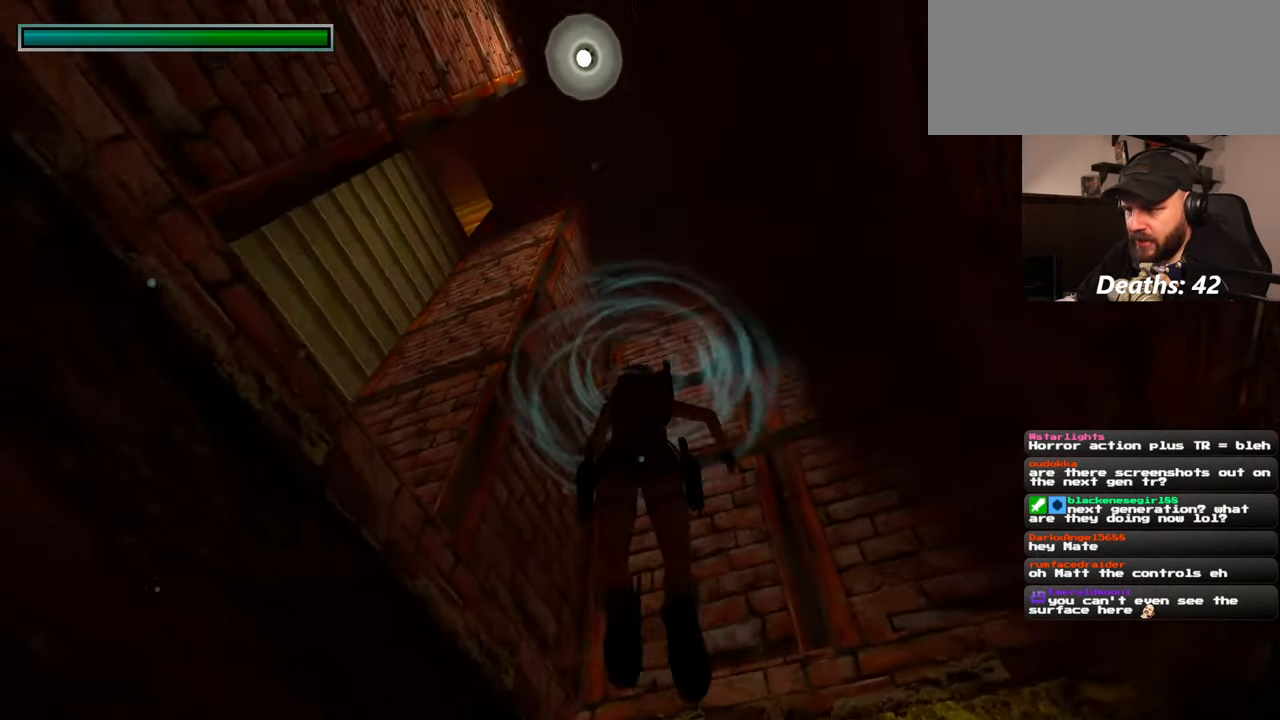
{"buttons": [], "left_stick": "up-left", "right_stick": "down", "events": [[500, "right_stick", "down"]]}
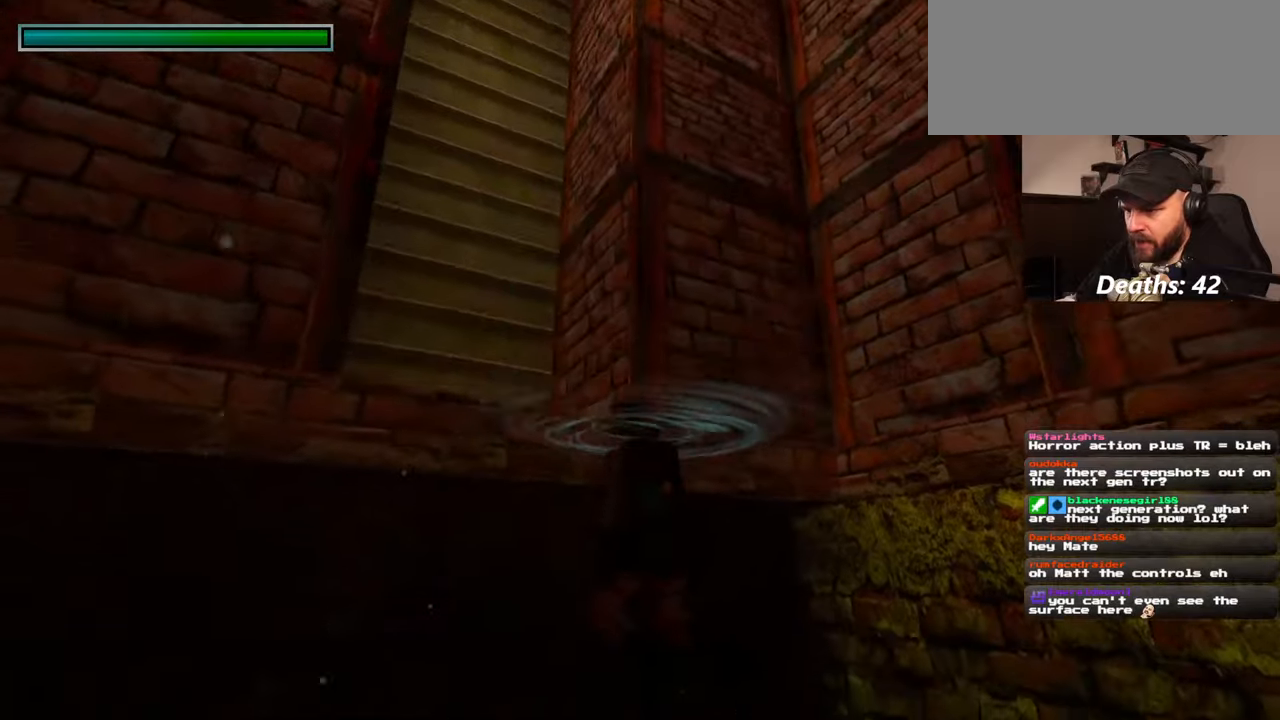
{"buttons": [], "left_stick": "up", "right_stick": "center", "events": [[117, "right_stick", "down-left"], [267, "right_stick", "center"], [400, "left_stick", "up"]]}
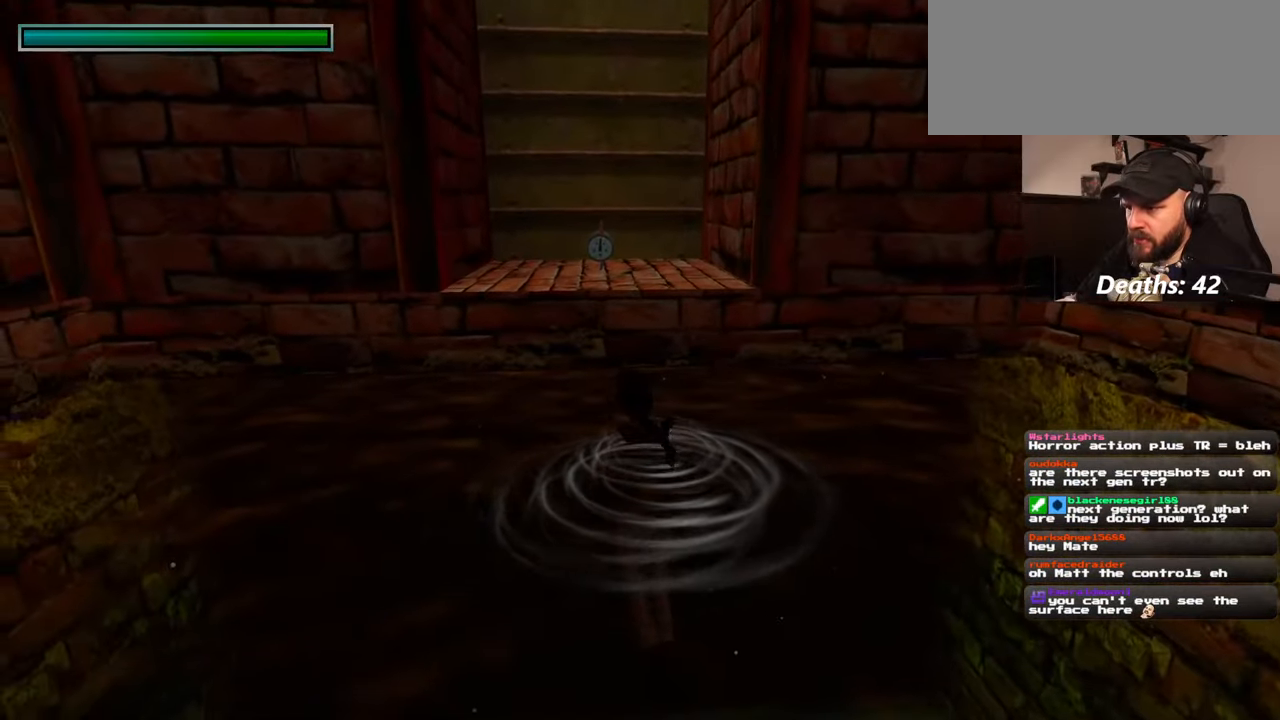
{"buttons": [], "left_stick": "up", "right_stick": "center", "events": []}
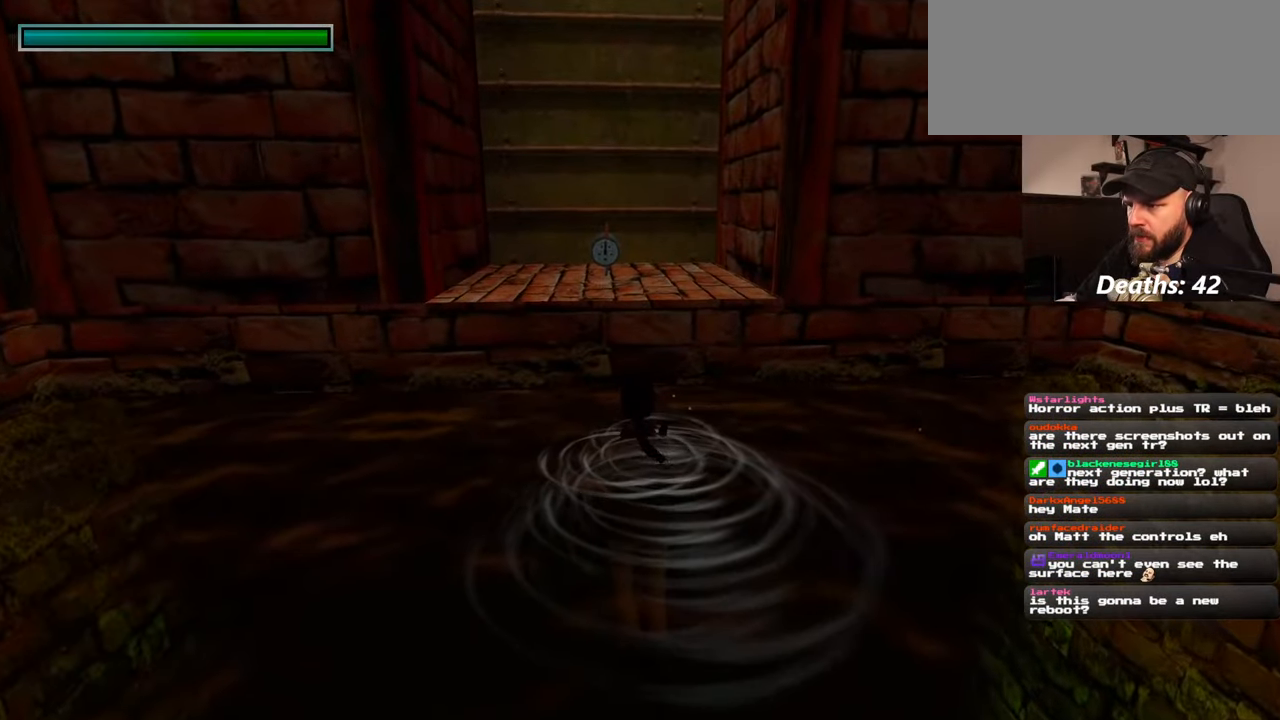
{"buttons": [], "left_stick": "up", "right_stick": "center", "events": []}
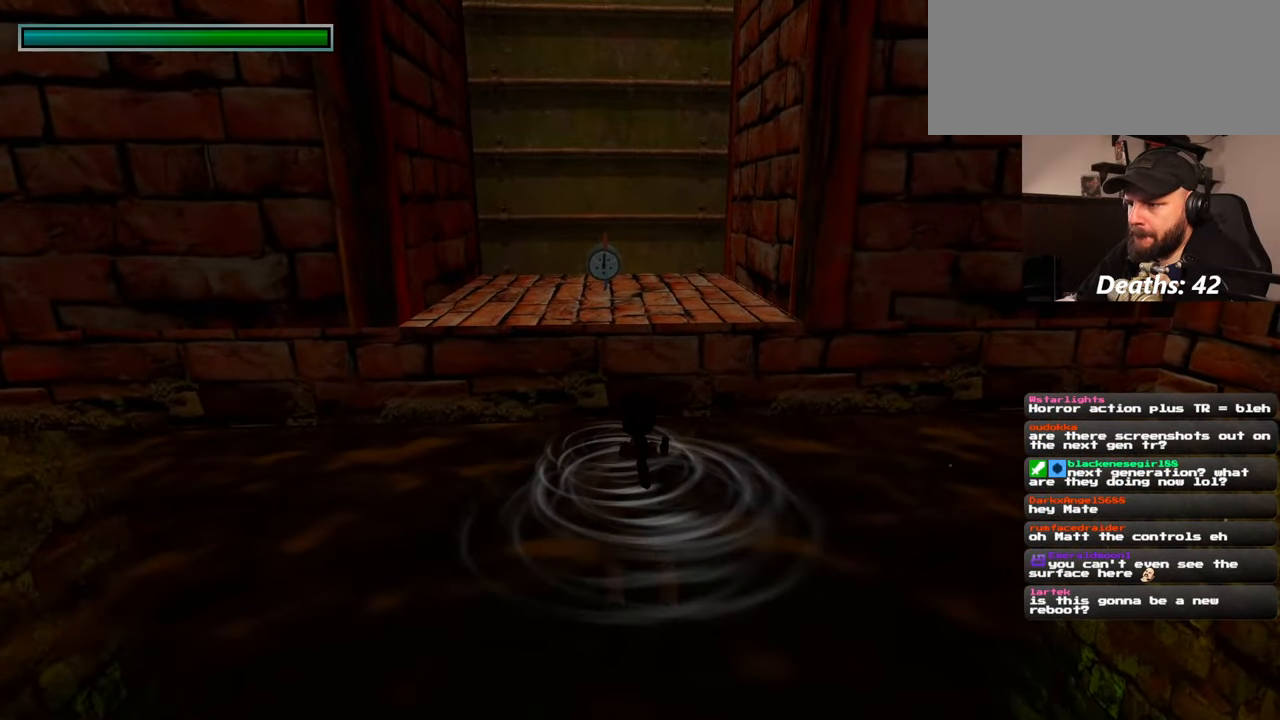
{"buttons": [], "left_stick": "up", "right_stick": "center", "events": []}
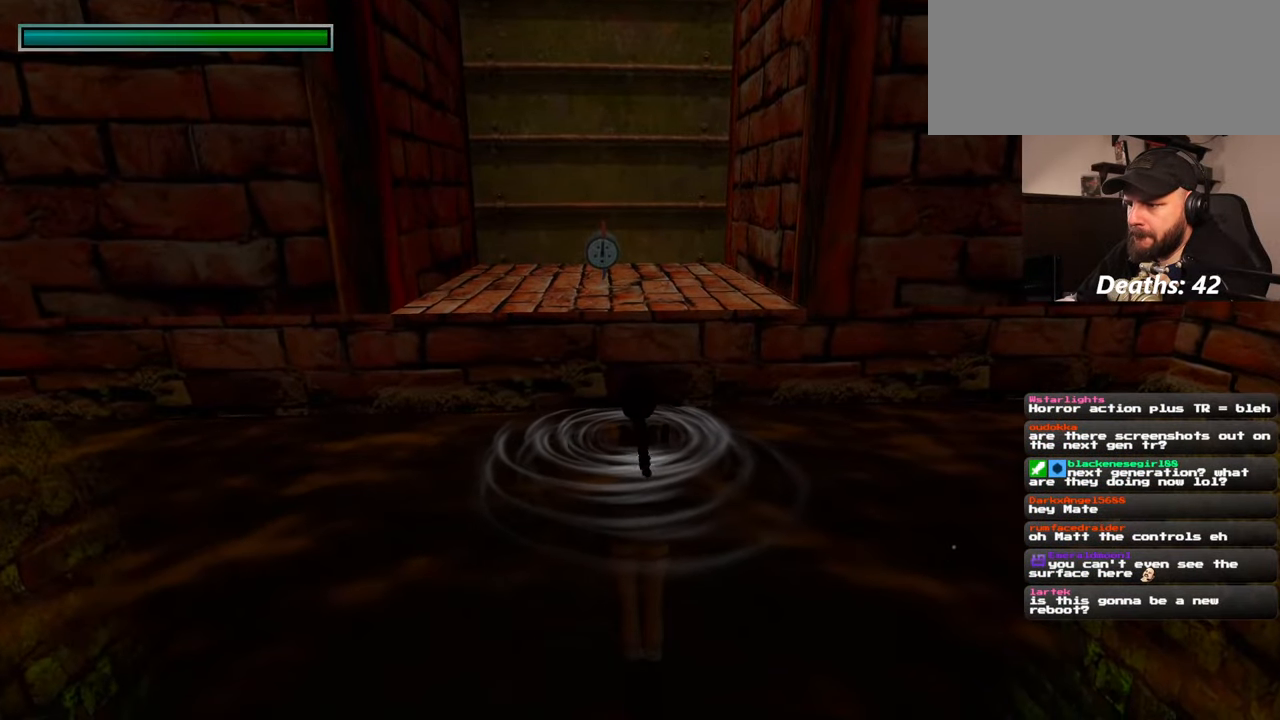
{"buttons": [], "left_stick": "up", "right_stick": "center", "events": [[150, "left_stick", "up-left"], [334, "left_stick", "up"]]}
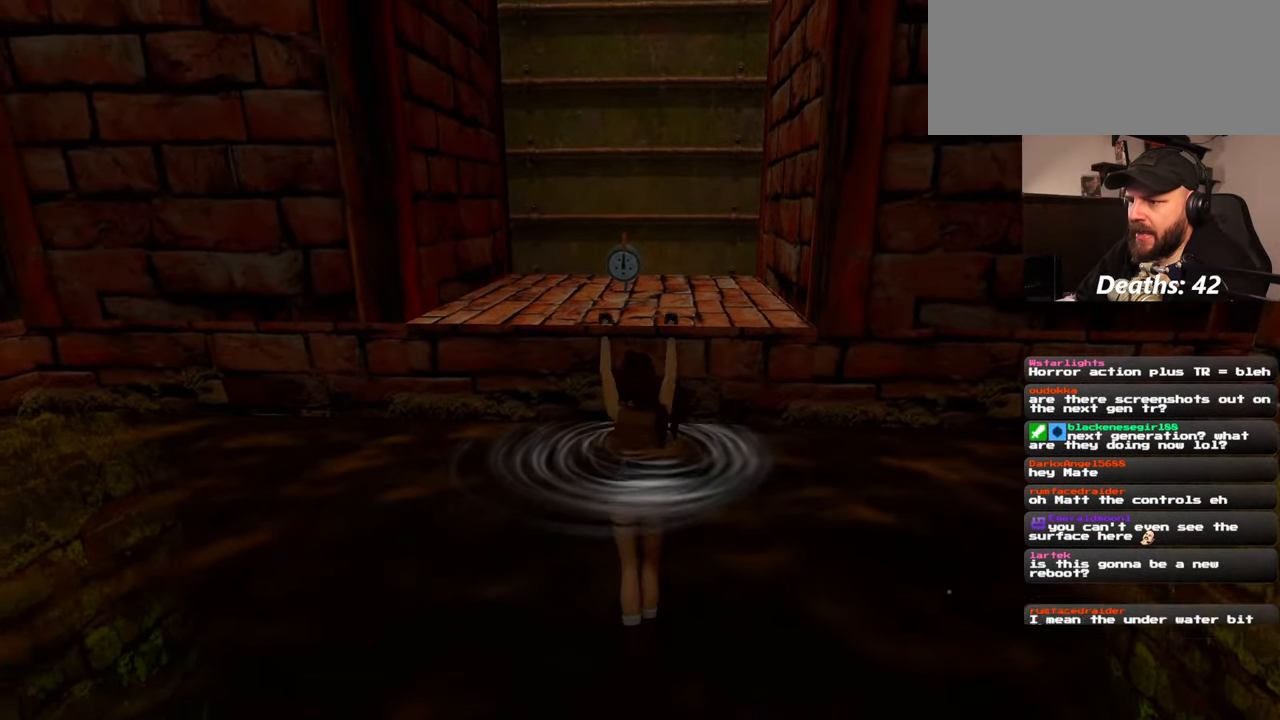
{"buttons": [], "left_stick": "center", "right_stick": "center", "events": [[384, "left_stick", "center"]]}
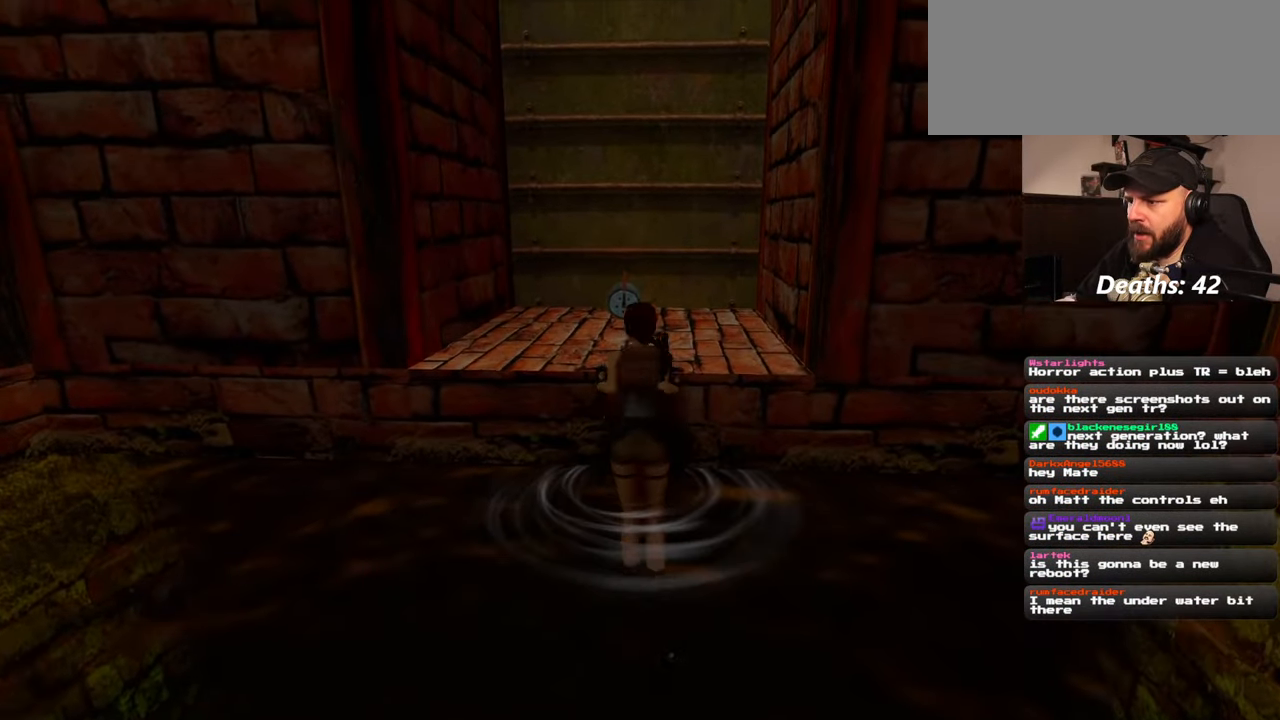
{"buttons": [], "left_stick": "center", "right_stick": "center", "events": []}
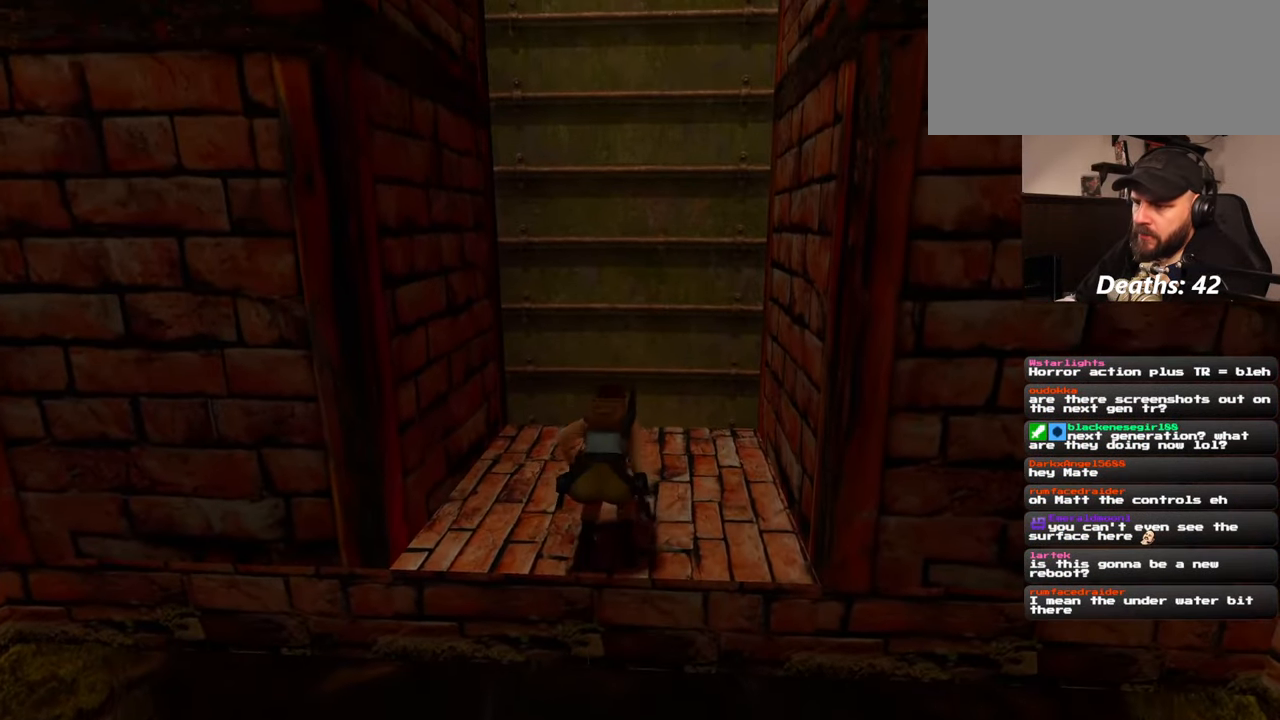
{"buttons": [], "left_stick": "center", "right_stick": "center", "events": []}
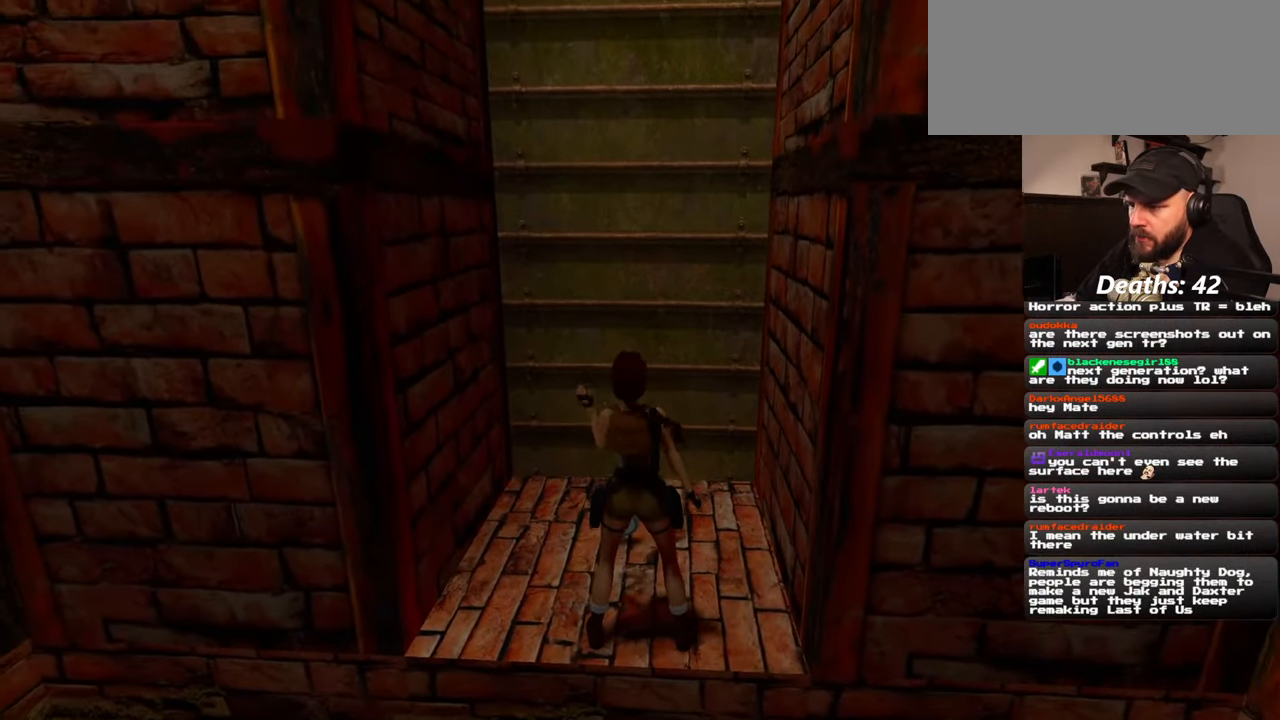
{"buttons": [], "left_stick": "center", "right_stick": "center", "events": []}
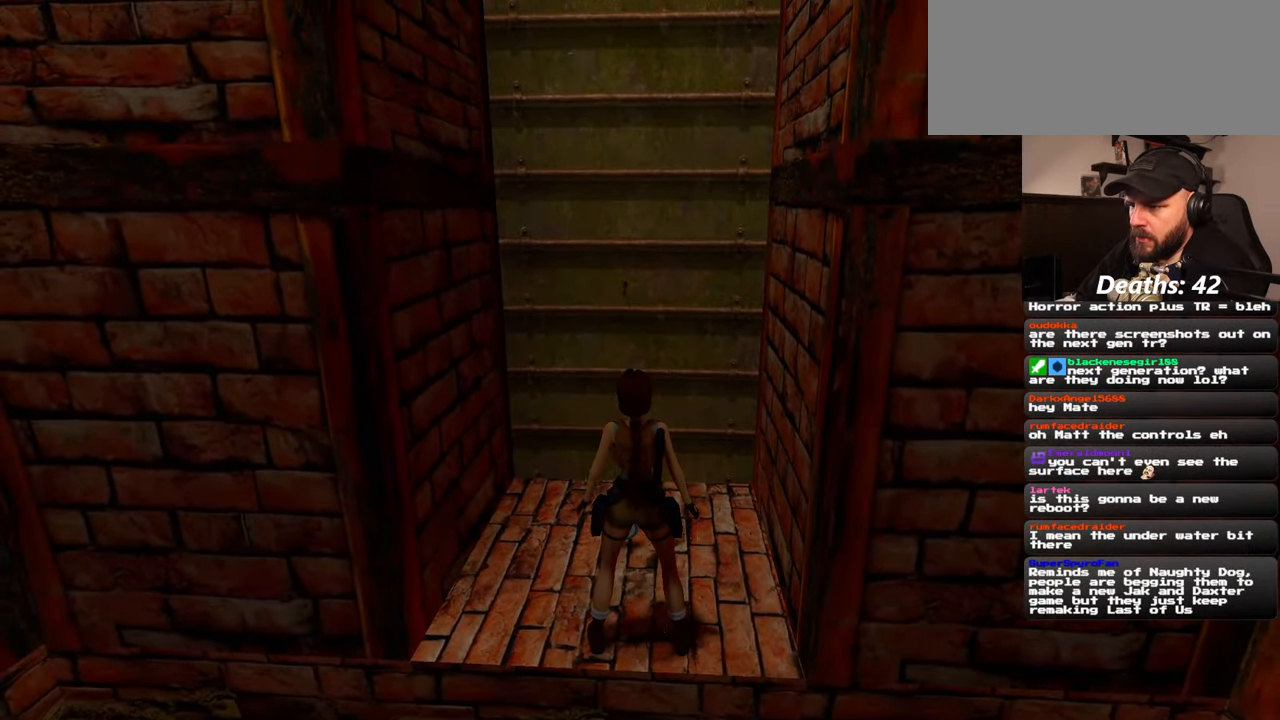
{"buttons": [], "left_stick": "center", "right_stick": "center", "events": []}
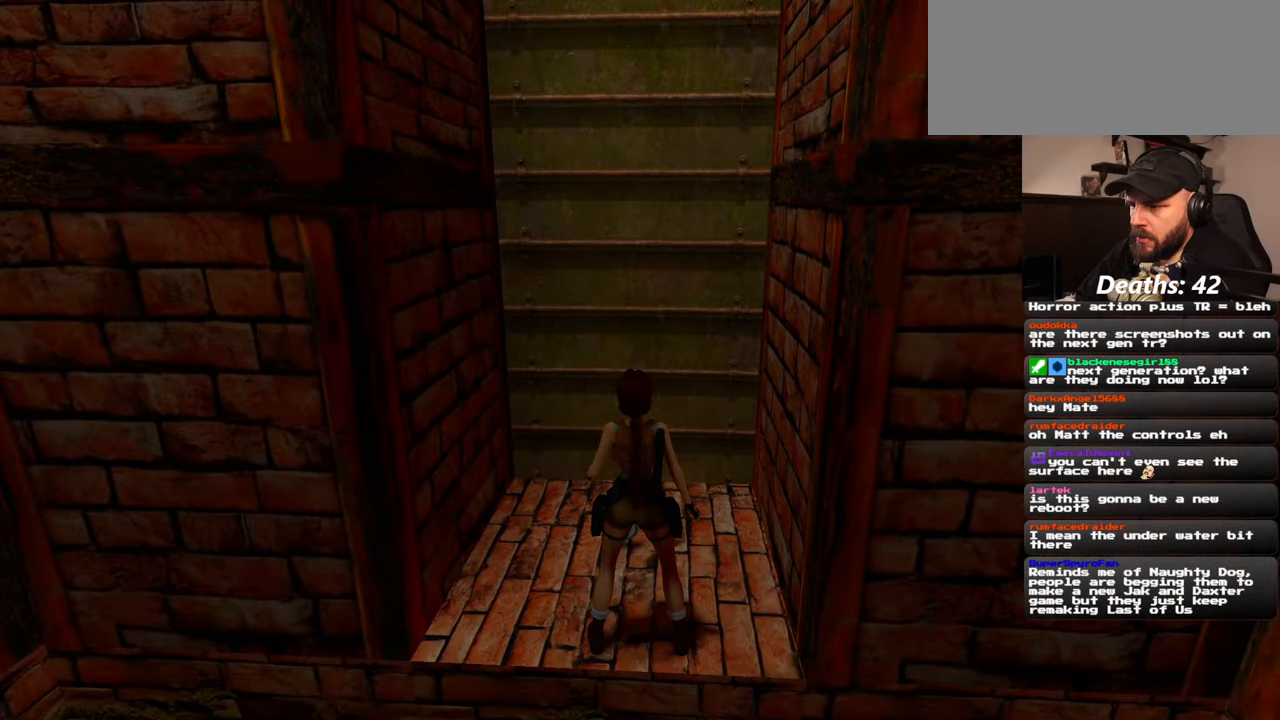
{"buttons": [], "left_stick": "center", "right_stick": "up-right", "events": [[450, "right_stick", "up-right"]]}
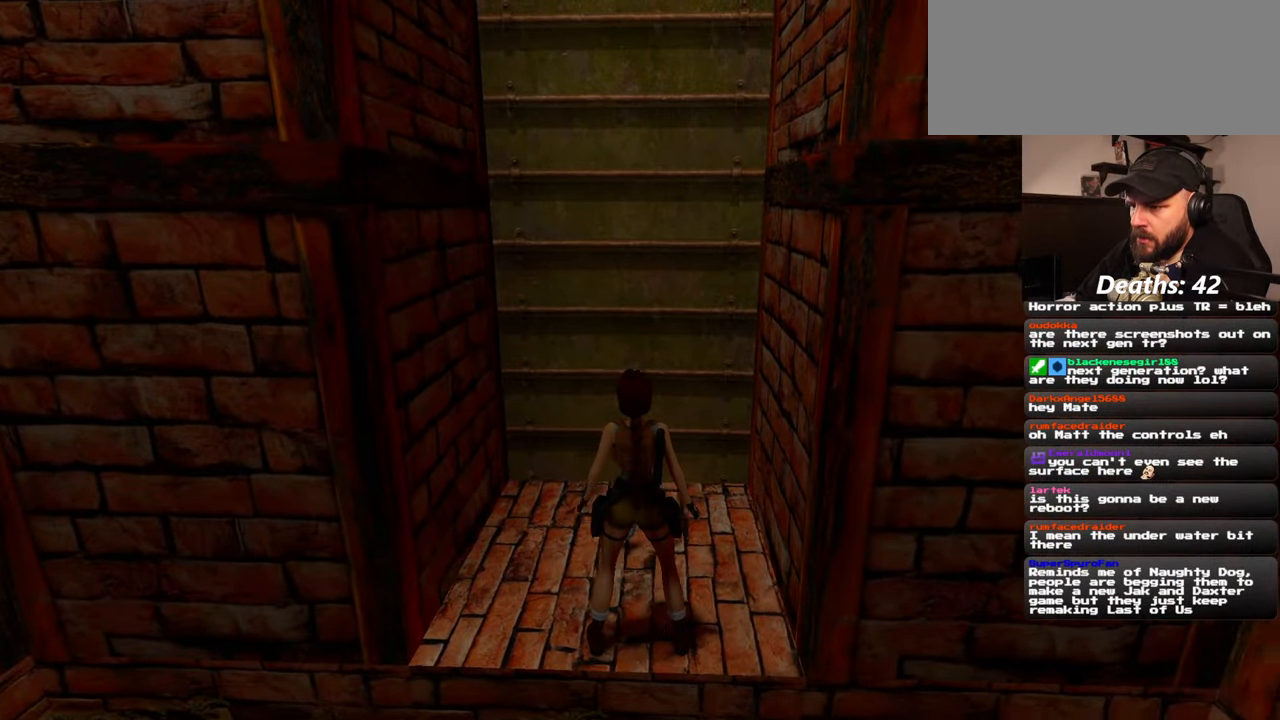
{"buttons": [], "left_stick": "center", "right_stick": "up-right", "events": []}
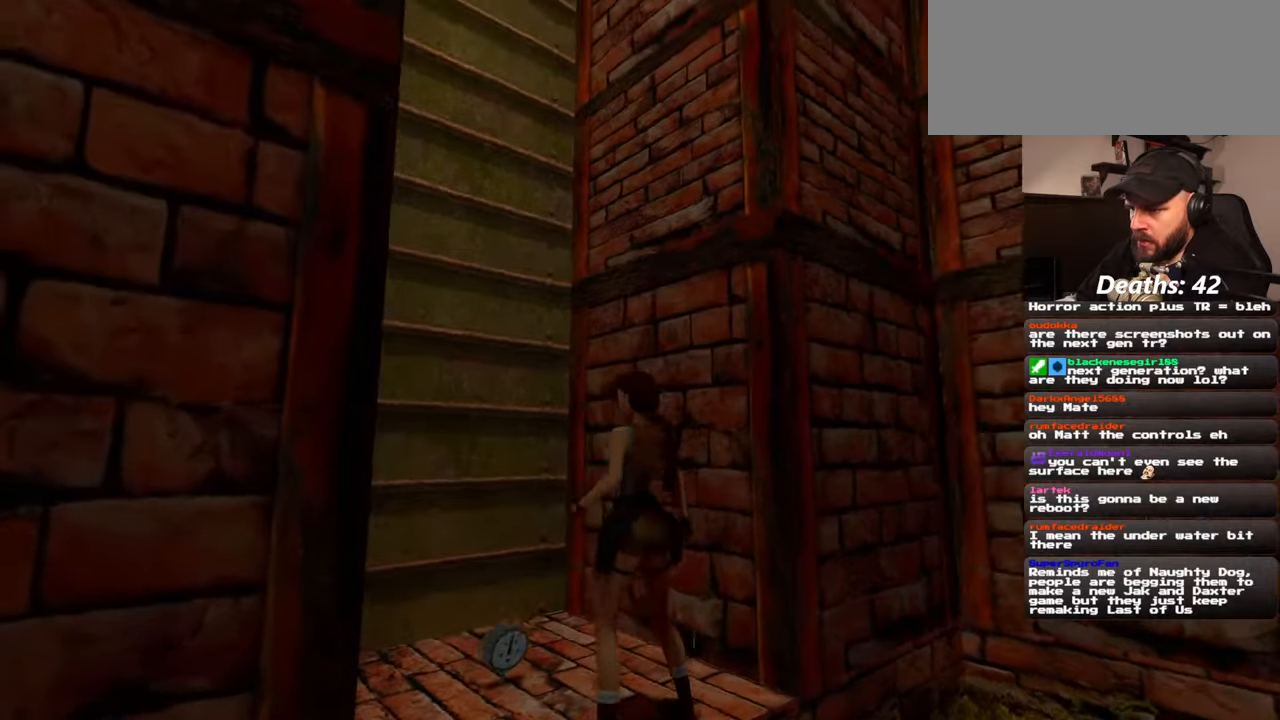
{"buttons": [], "left_stick": "center", "right_stick": "down-right", "events": [[117, "right_stick", "center"], [467, "right_stick", "down-right"]]}
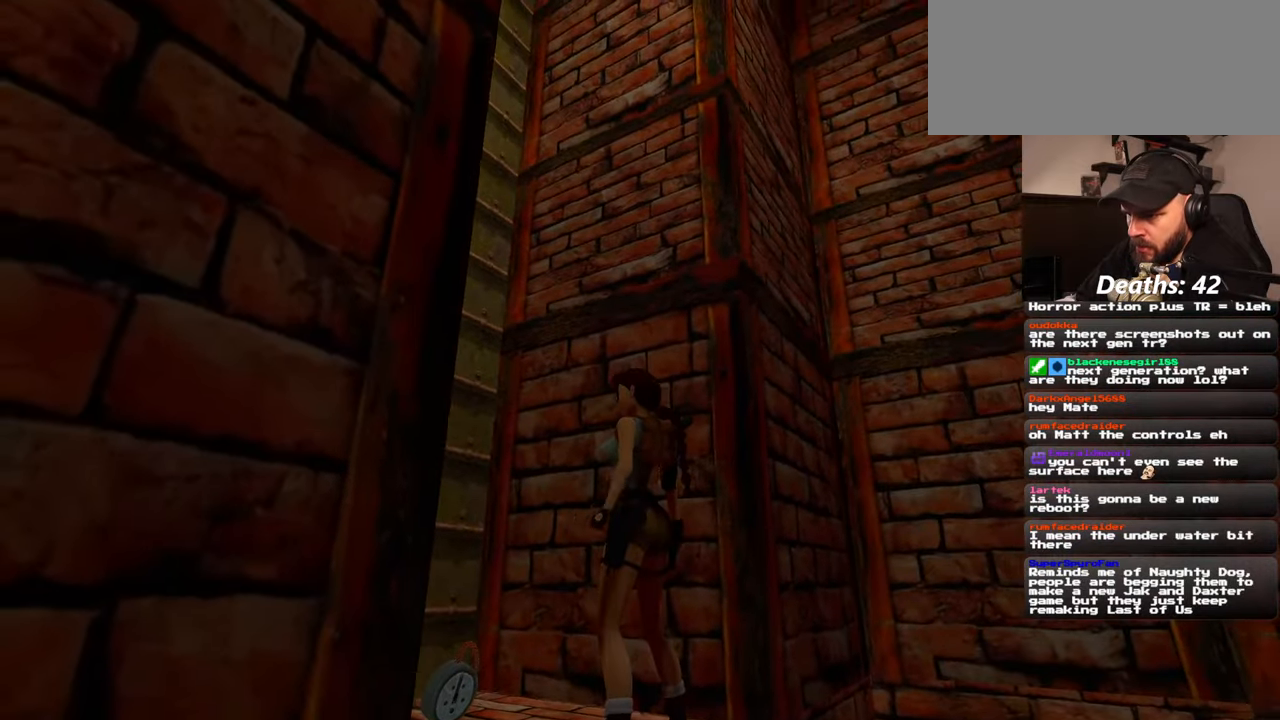
{"buttons": [], "left_stick": "center", "right_stick": "center", "events": [[50, "right_stick", "right"], [150, "right_stick", "center"]]}
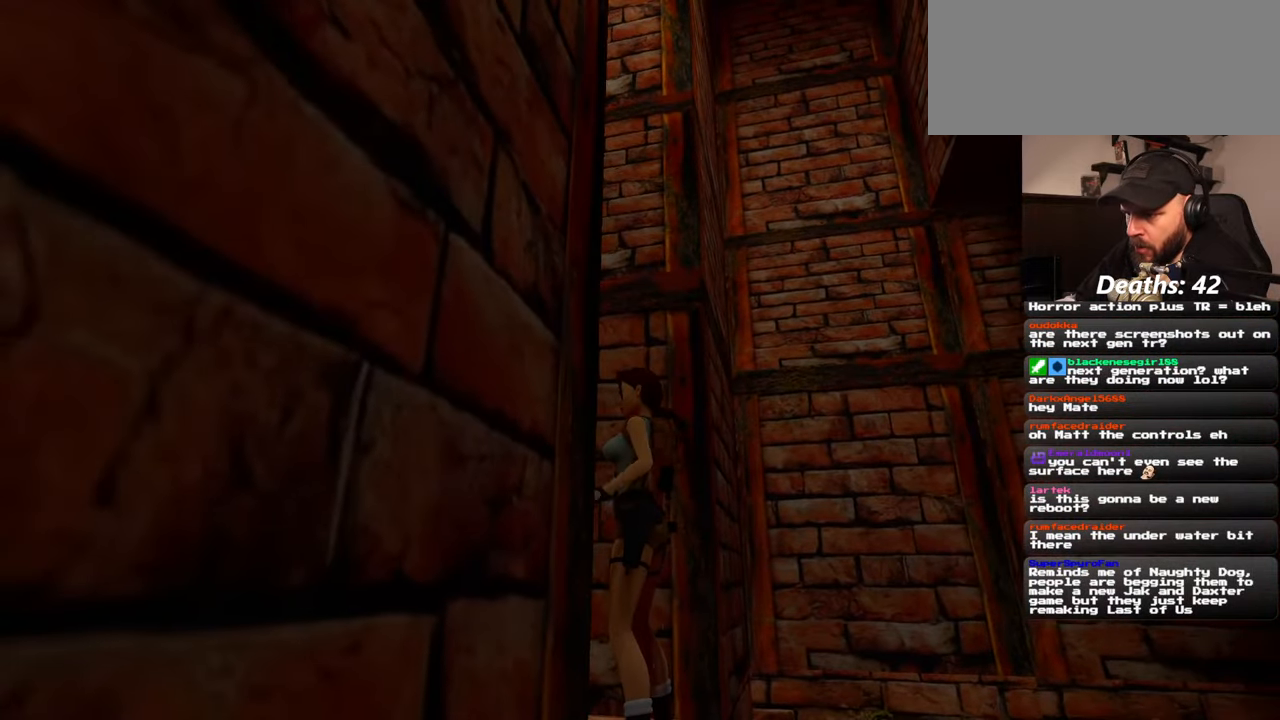
{"buttons": [], "left_stick": "center", "right_stick": "center", "events": [[134, "right_stick", "left"], [267, "right_stick", "center"]]}
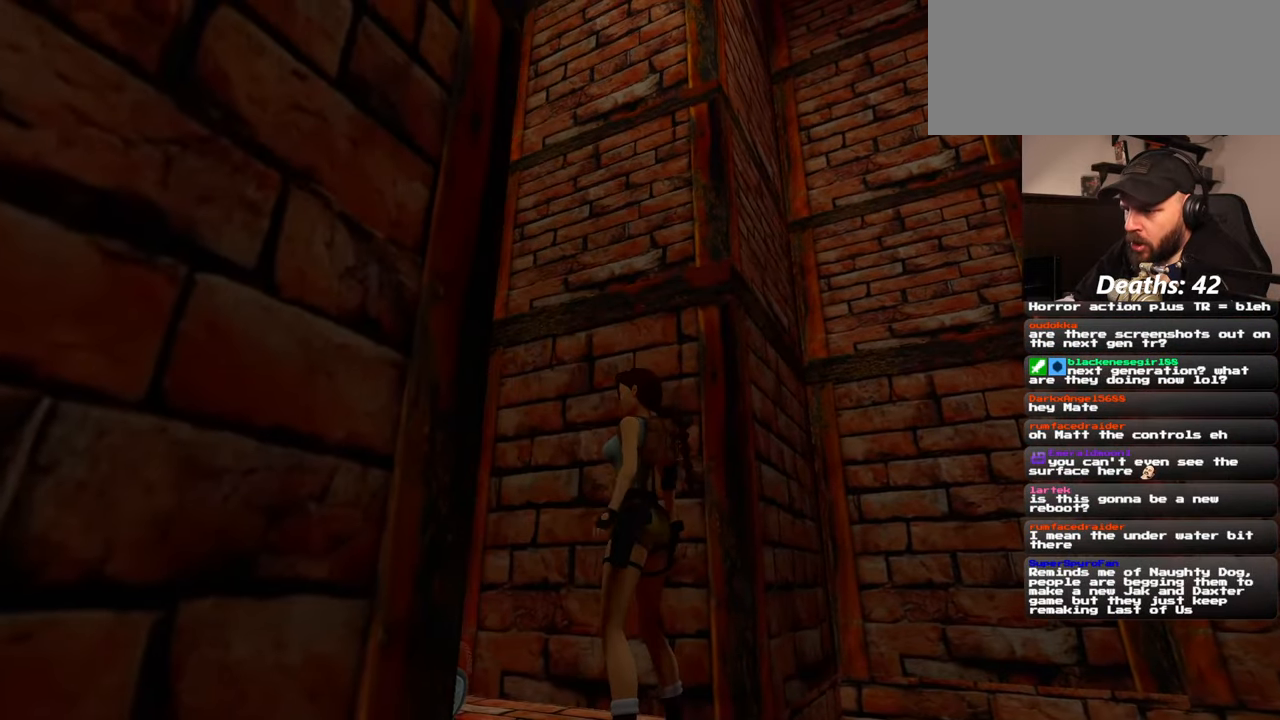
{"buttons": [], "left_stick": "center", "right_stick": "center", "events": []}
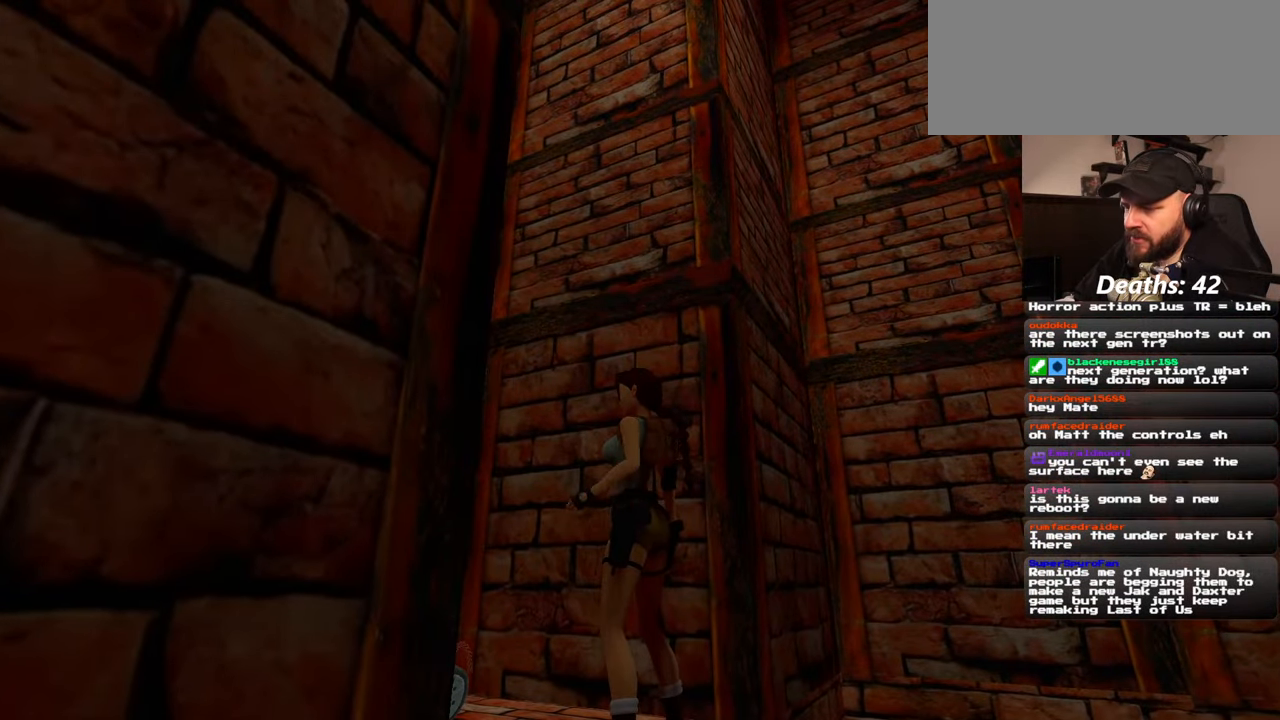
{"buttons": [], "left_stick": "center", "right_stick": "center", "events": [[284, "right_stick", "left"], [384, "right_stick", "center"]]}
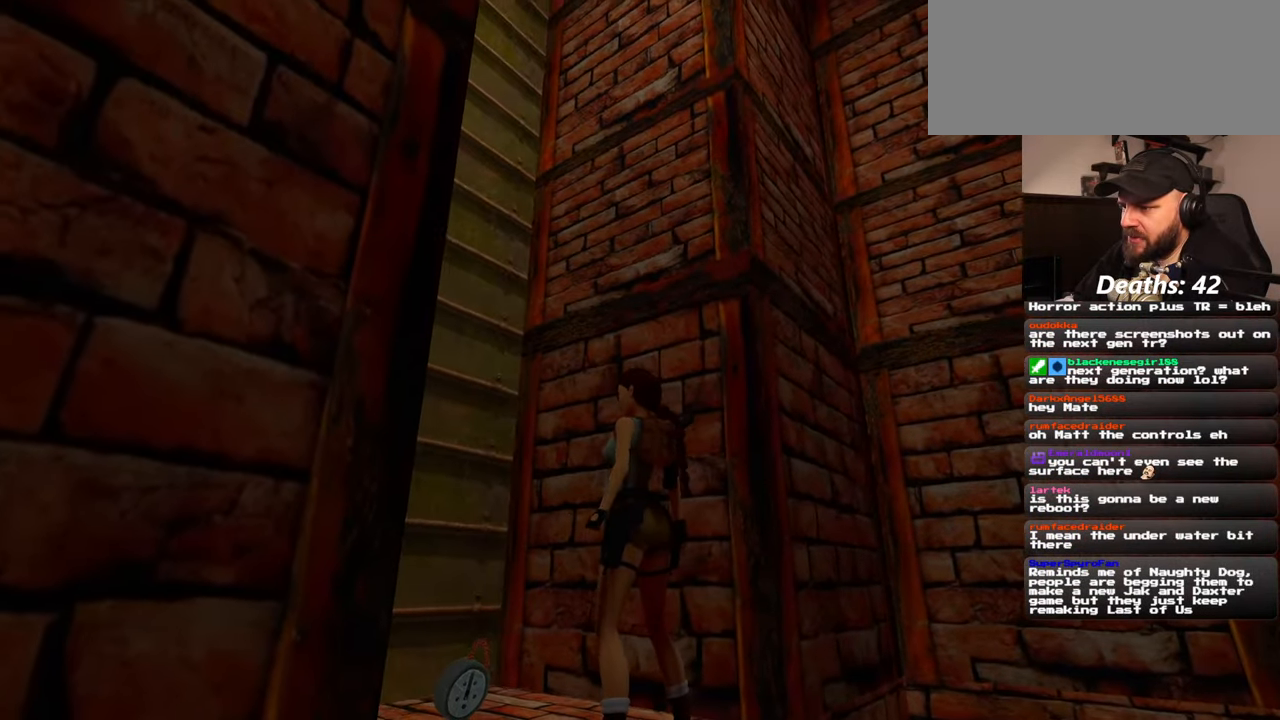
{"buttons": [], "left_stick": "center", "right_stick": "left", "events": [[434, "right_stick", "left"]]}
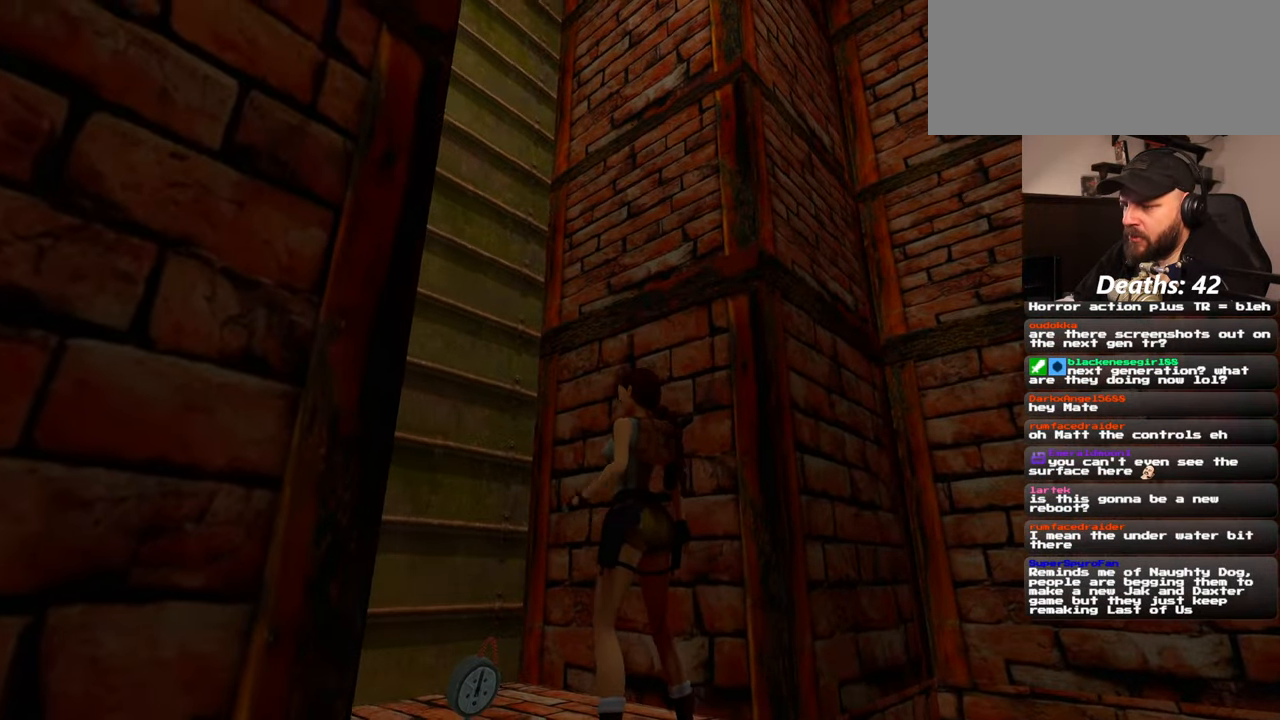
{"buttons": [], "left_stick": "center", "right_stick": "center", "events": [[50, "right_stick", "down-left"], [250, "right_stick", "center"]]}
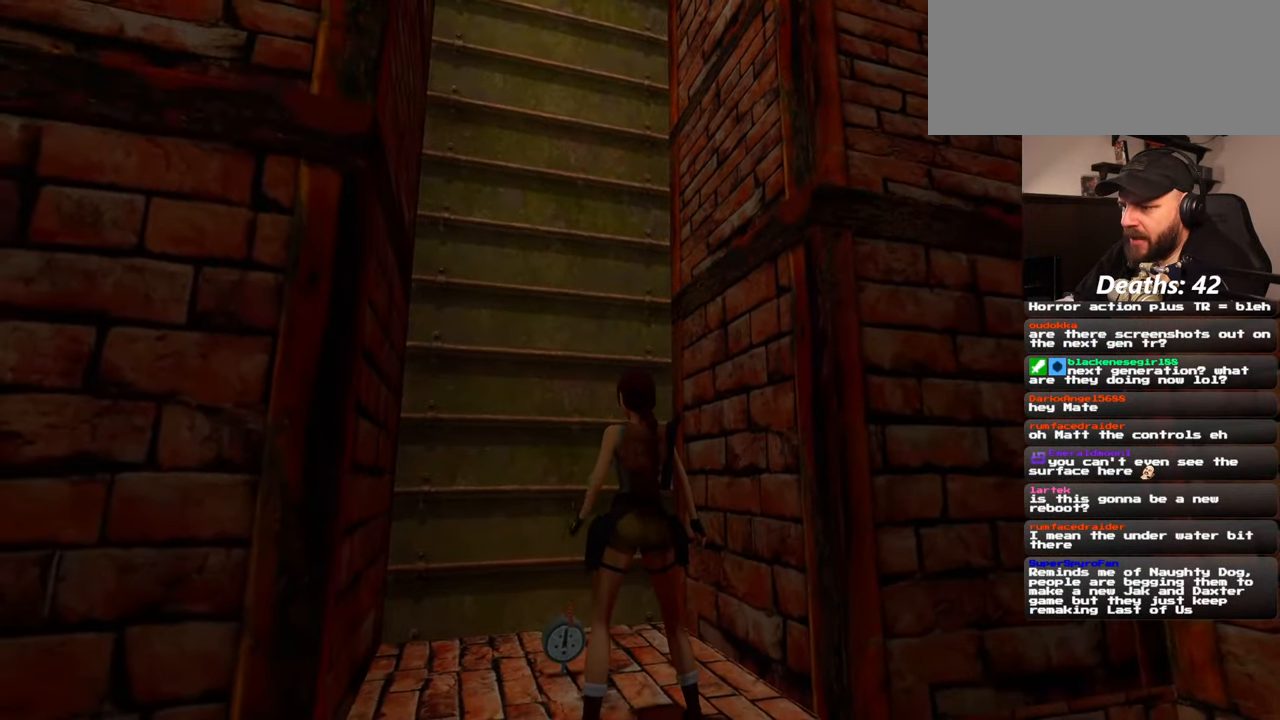
{"buttons": [], "left_stick": "center", "right_stick": "left", "events": [[334, "right_stick", "left"]]}
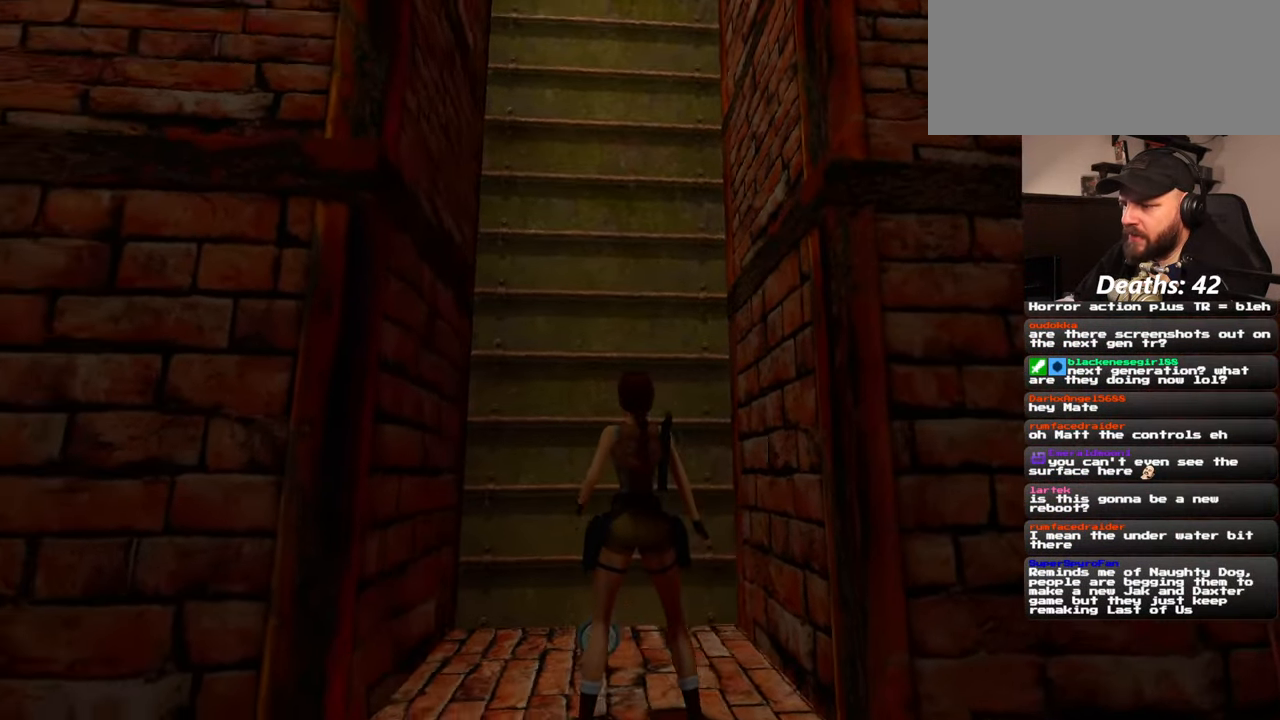
{"buttons": [], "left_stick": "center", "right_stick": "left", "events": []}
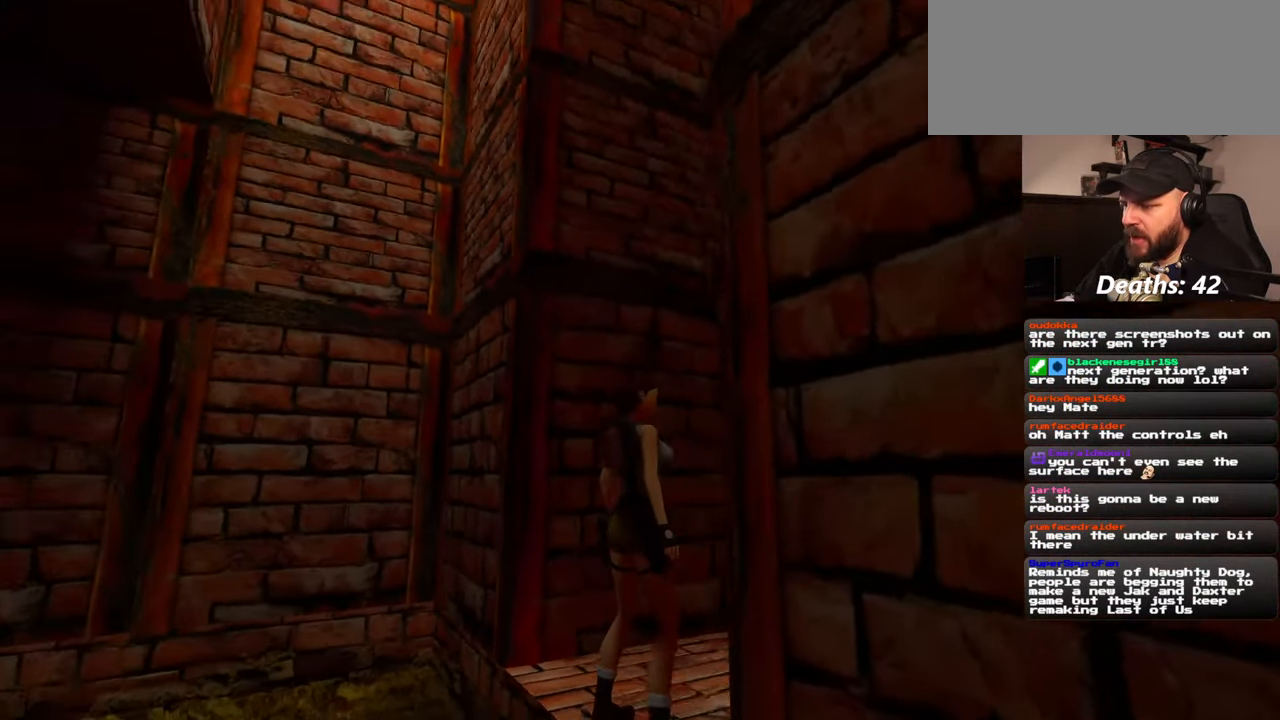
{"buttons": [], "left_stick": "center", "right_stick": "center", "events": [[34, "right_stick", "center"]]}
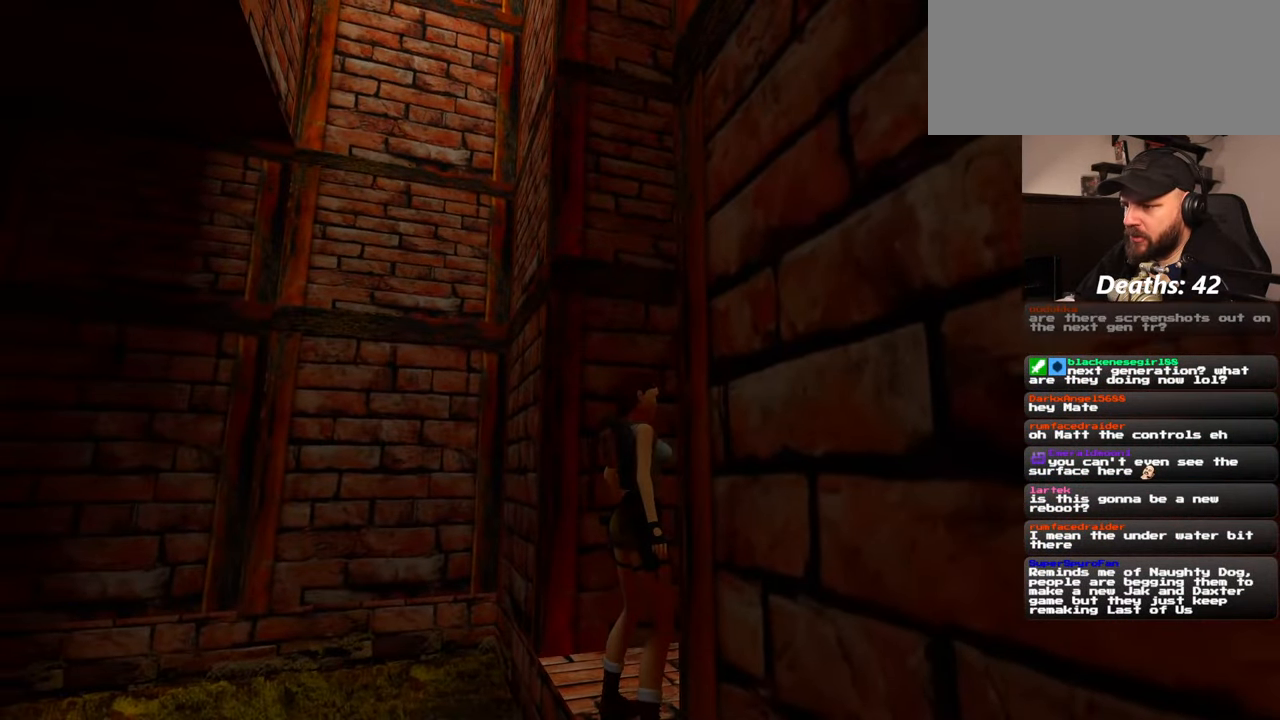
{"buttons": [], "left_stick": "center", "right_stick": "left", "events": [[450, "right_stick", "left"]]}
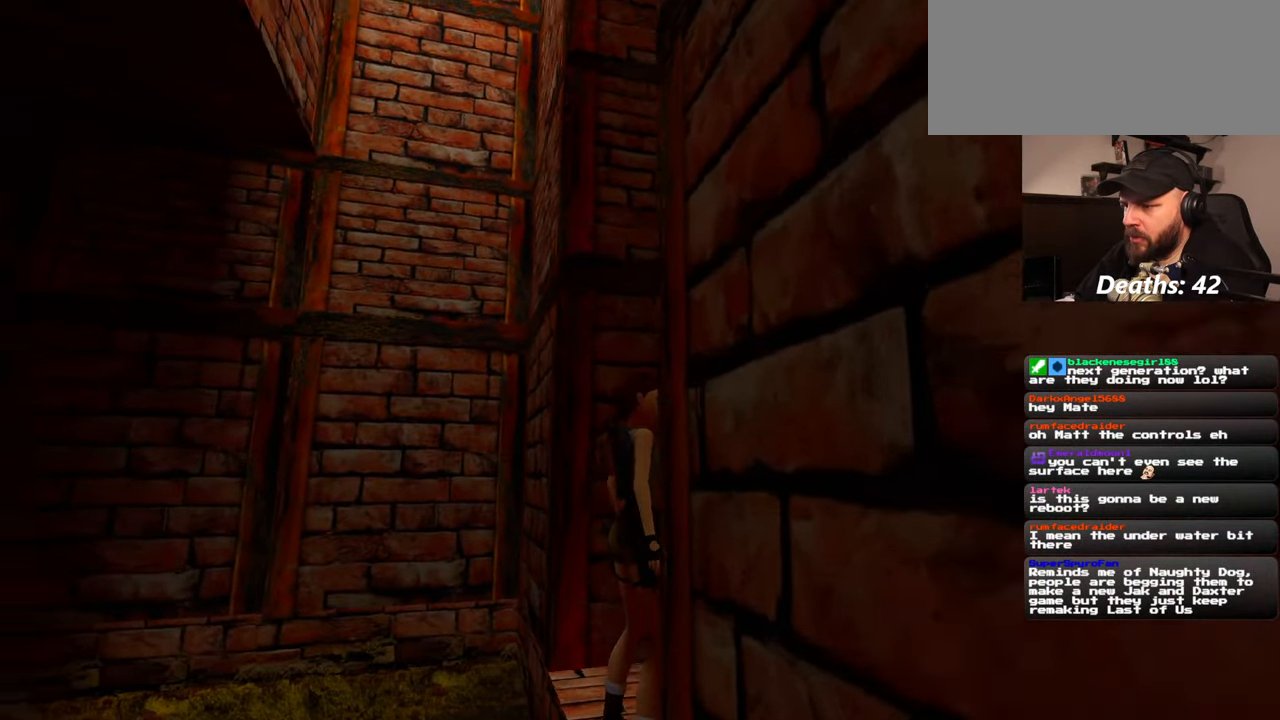
{"buttons": [], "left_stick": "center", "right_stick": "left", "events": [[217, "right_stick", "center"], [484, "right_stick", "left"]]}
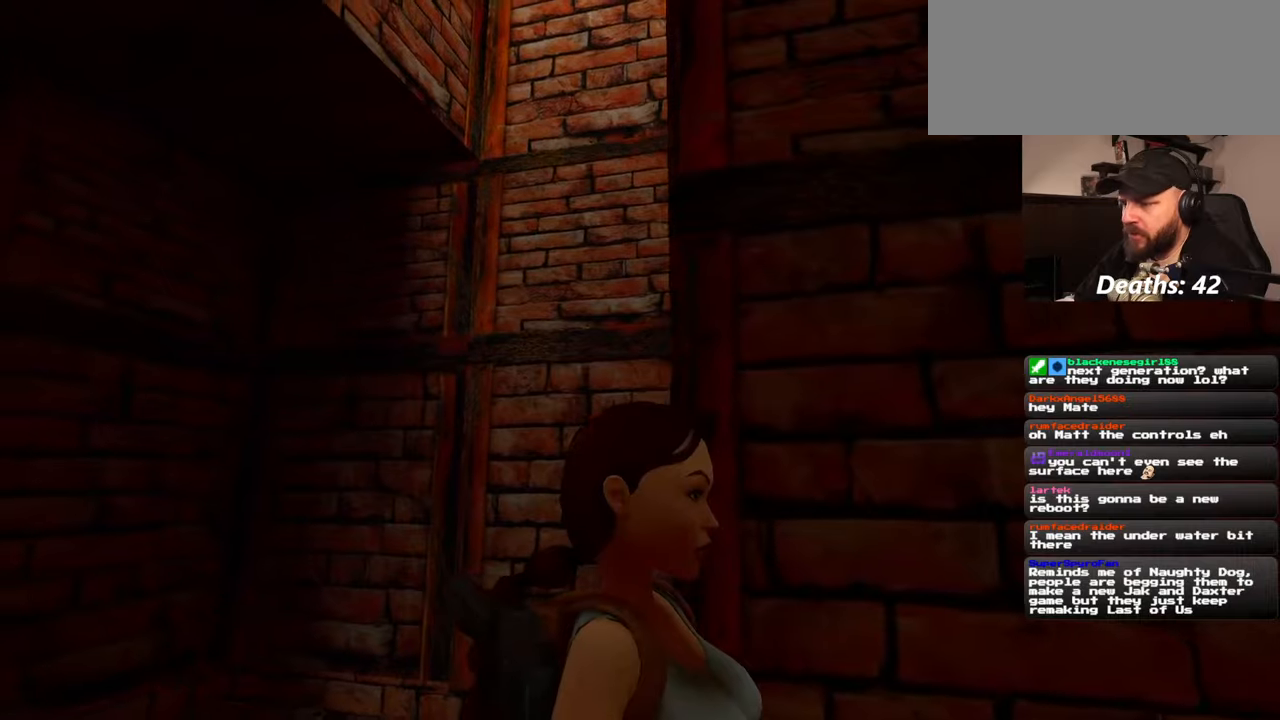
{"buttons": [], "left_stick": "center", "right_stick": "center", "events": [[67, "right_stick", "down-left"], [350, "right_stick", "center"]]}
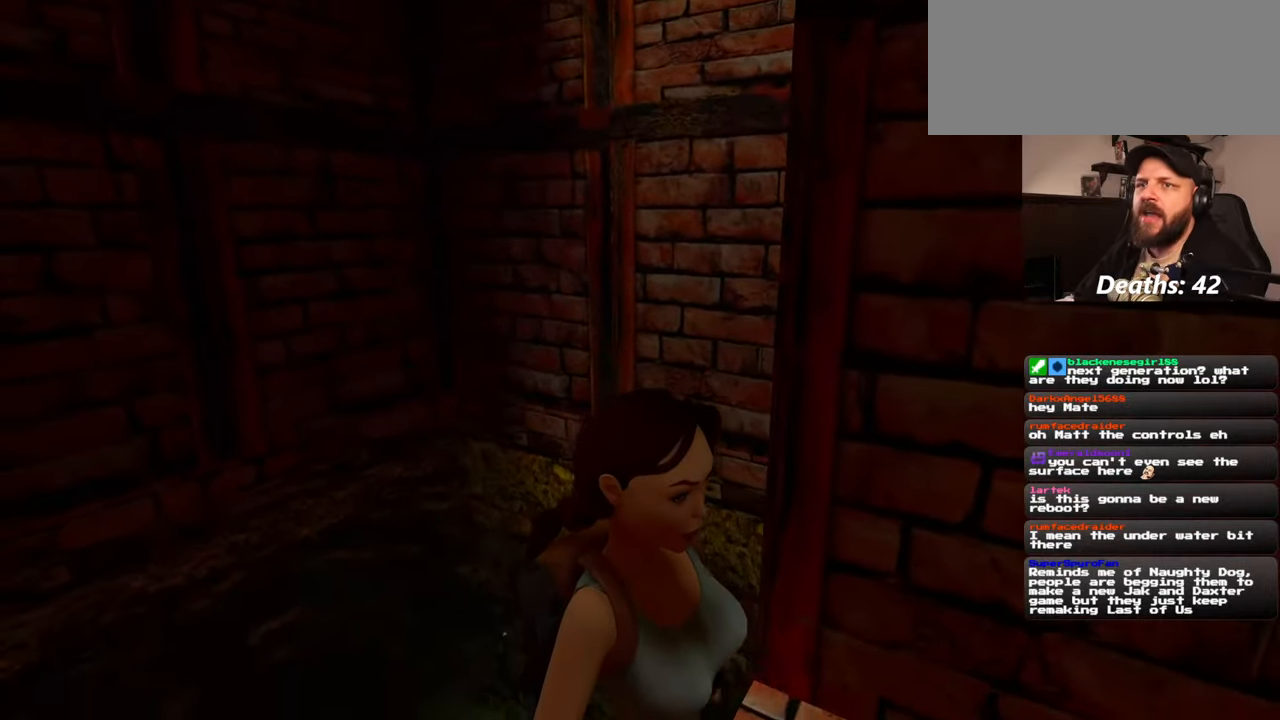
{"buttons": [], "left_stick": "center", "right_stick": "down-right", "events": [[367, "right_stick", "down-right"]]}
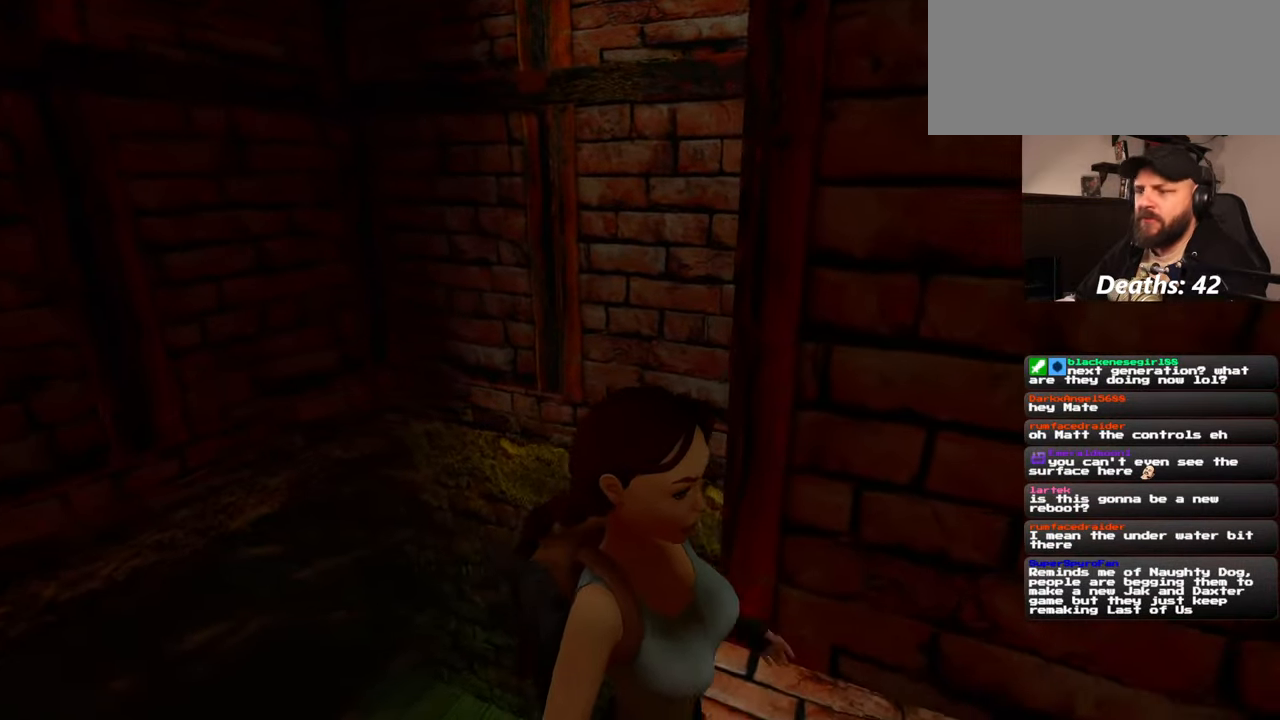
{"buttons": [], "left_stick": "center", "right_stick": "down-right", "events": []}
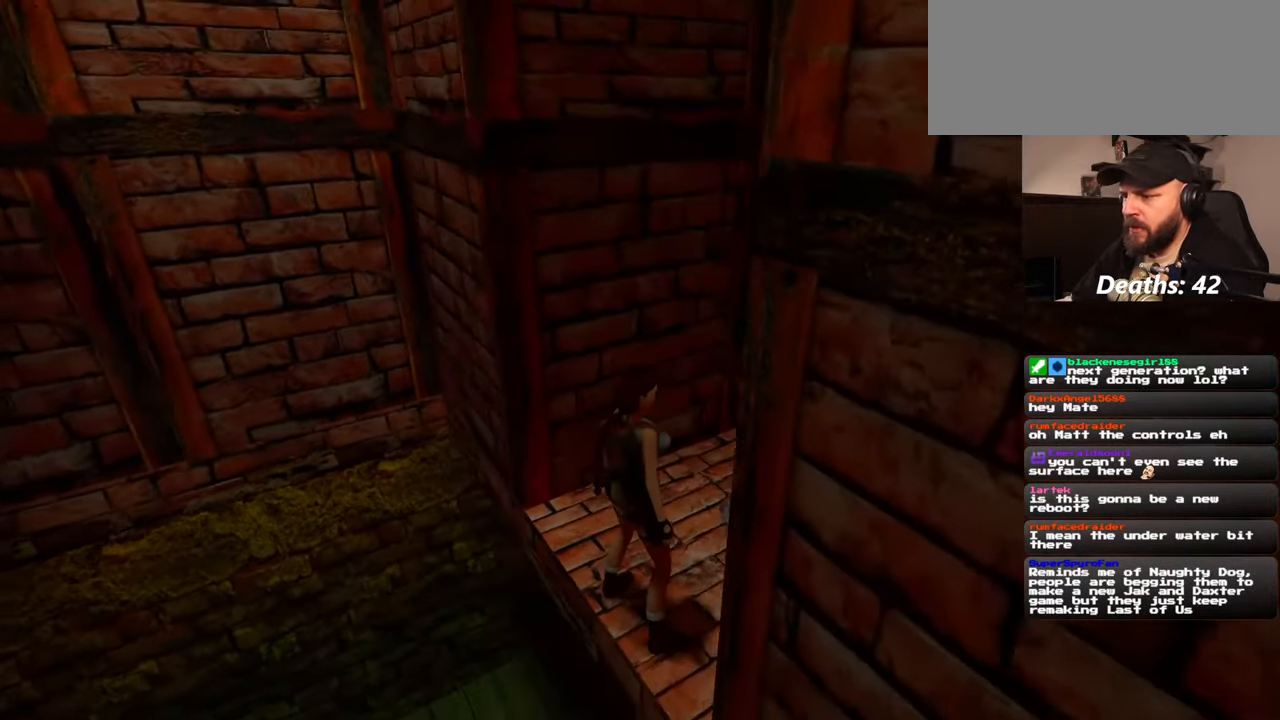
{"buttons": [], "left_stick": "center", "right_stick": "right", "events": [[434, "right_stick", "right"]]}